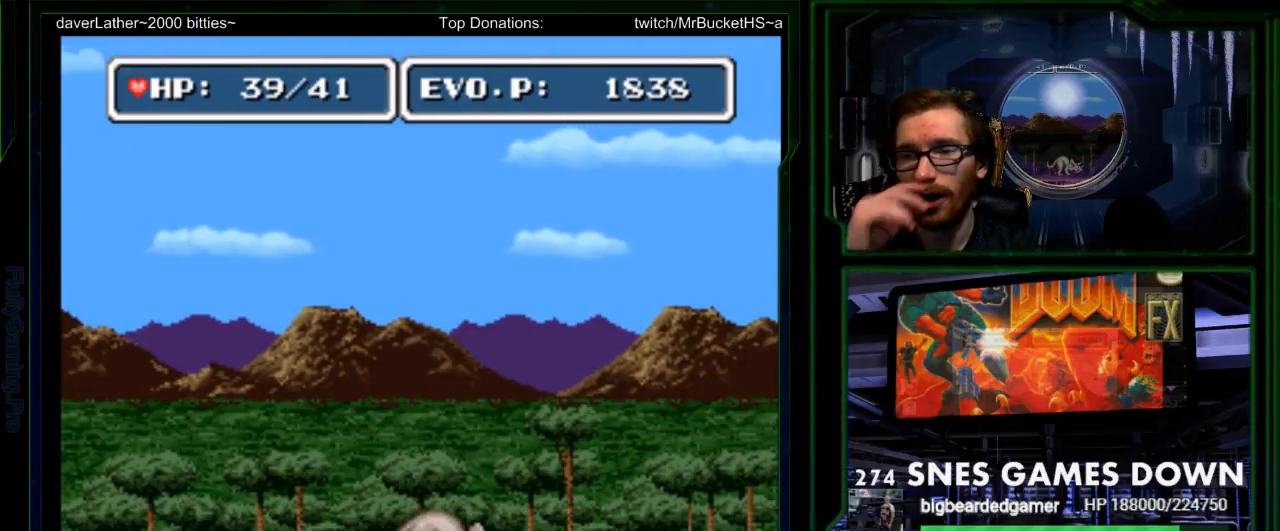
Gameplay with a controller (Nintendo layout); each line is a JSON object with the inputs held at the frame after it. "events" lists button and stick changes between this image and that frame as [ms after this image, input, new state], when the widget could be followed in between. Not read: L3 R3 START.
{"buttons": ["B", "DPAD_RIGHT"], "events": [[467, "B", "down"]]}
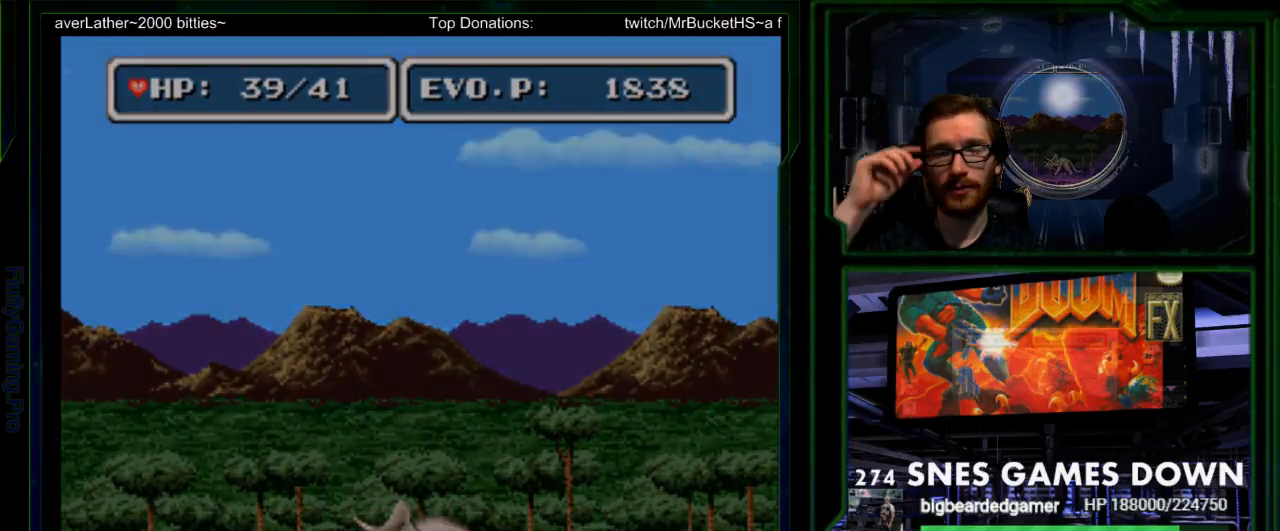
{"buttons": [], "events": [[17, "B", "up"], [417, "DPAD_RIGHT", "up"]]}
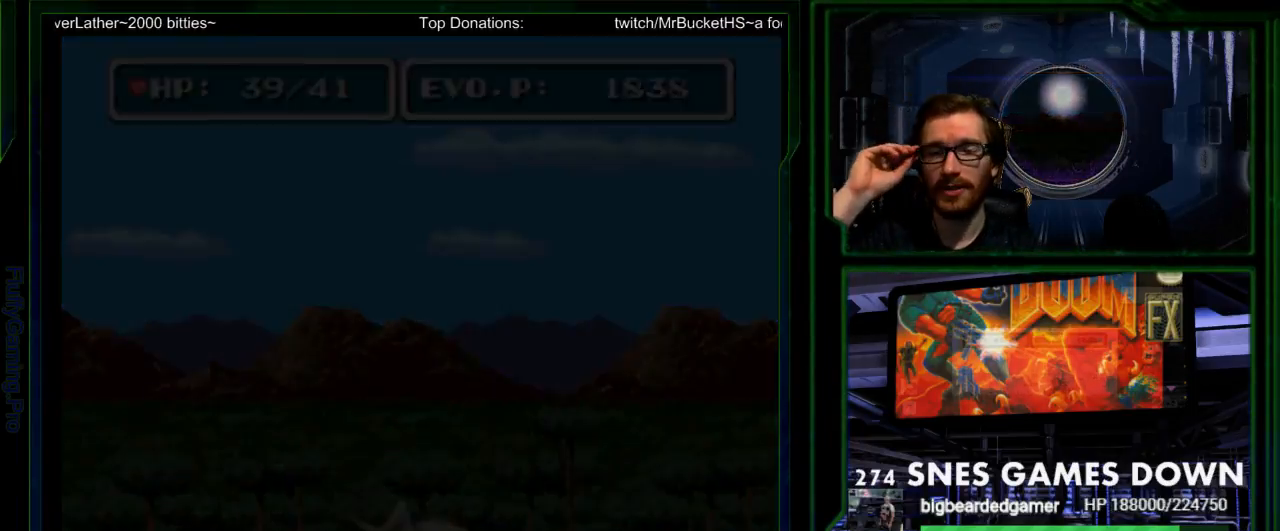
{"buttons": [], "events": []}
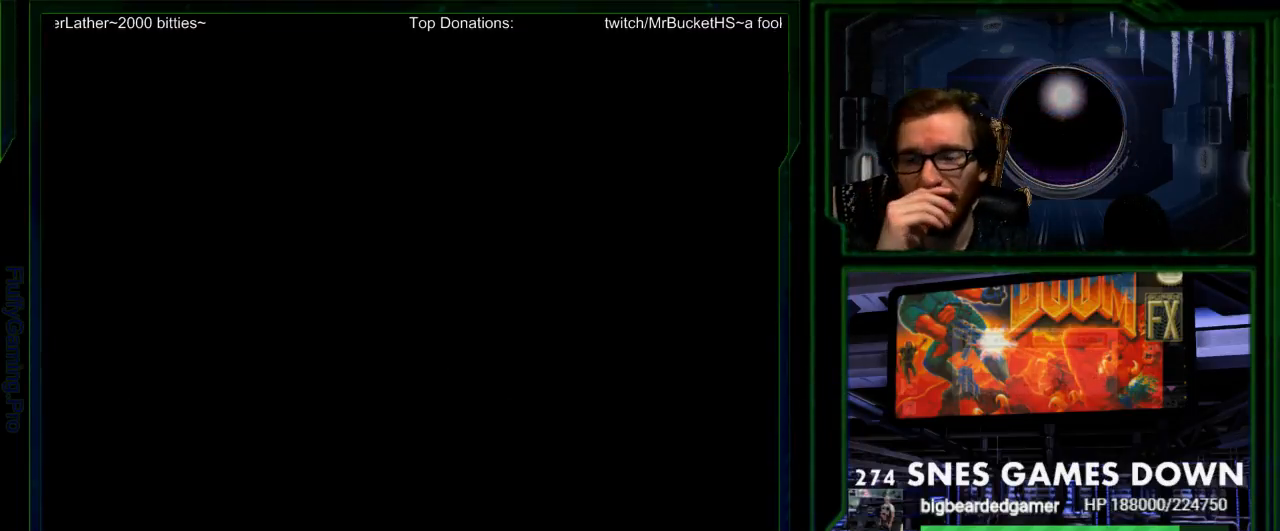
{"buttons": [], "events": []}
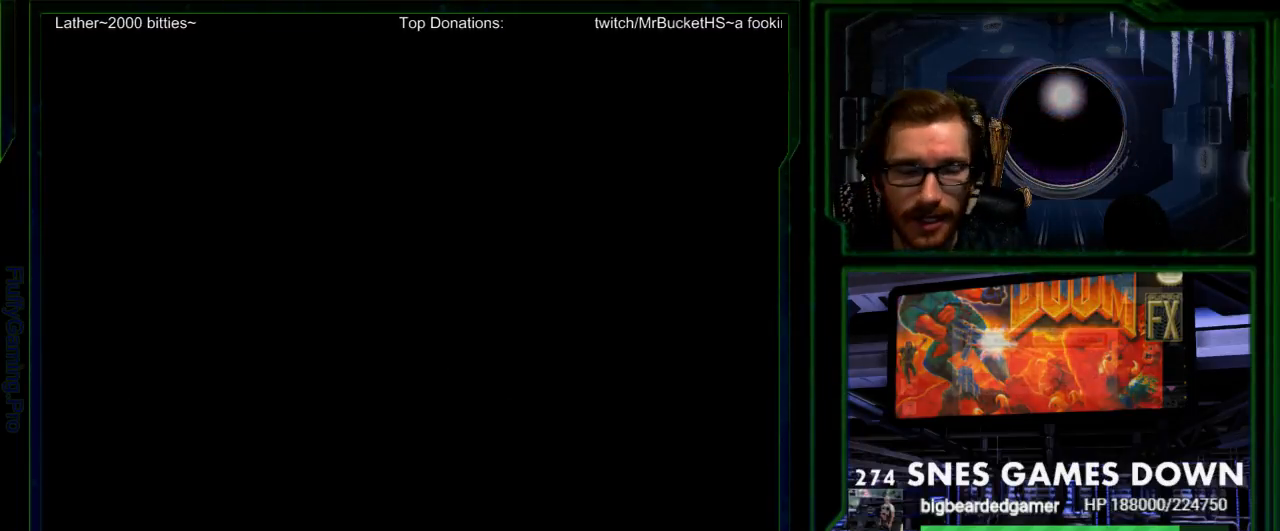
{"buttons": [], "events": []}
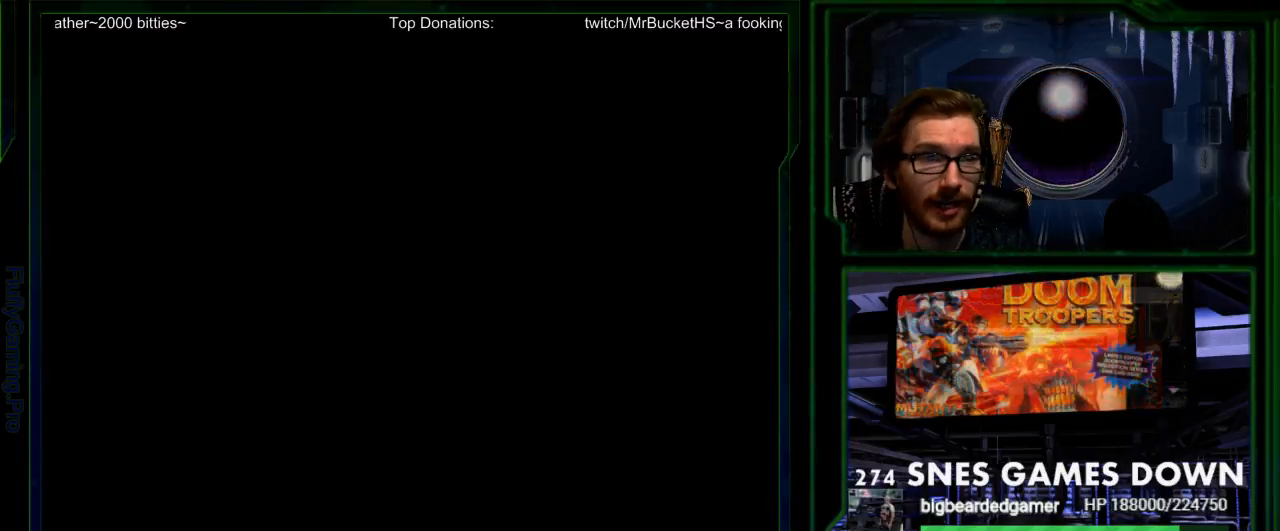
{"buttons": ["DPAD_LEFT"], "events": [[450, "DPAD_LEFT", "down"]]}
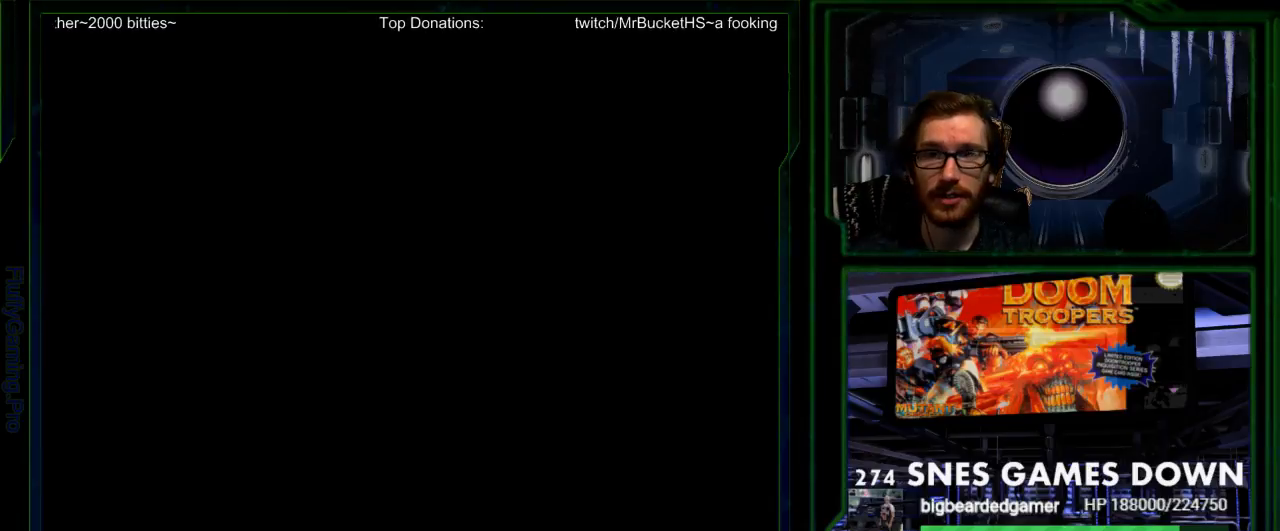
{"buttons": [], "events": [[150, "DPAD_UP", "down"], [167, "DPAD_LEFT", "up"], [233, "DPAD_UP", "up"], [267, "DPAD_RIGHT", "down"], [467, "DPAD_RIGHT", "up"]]}
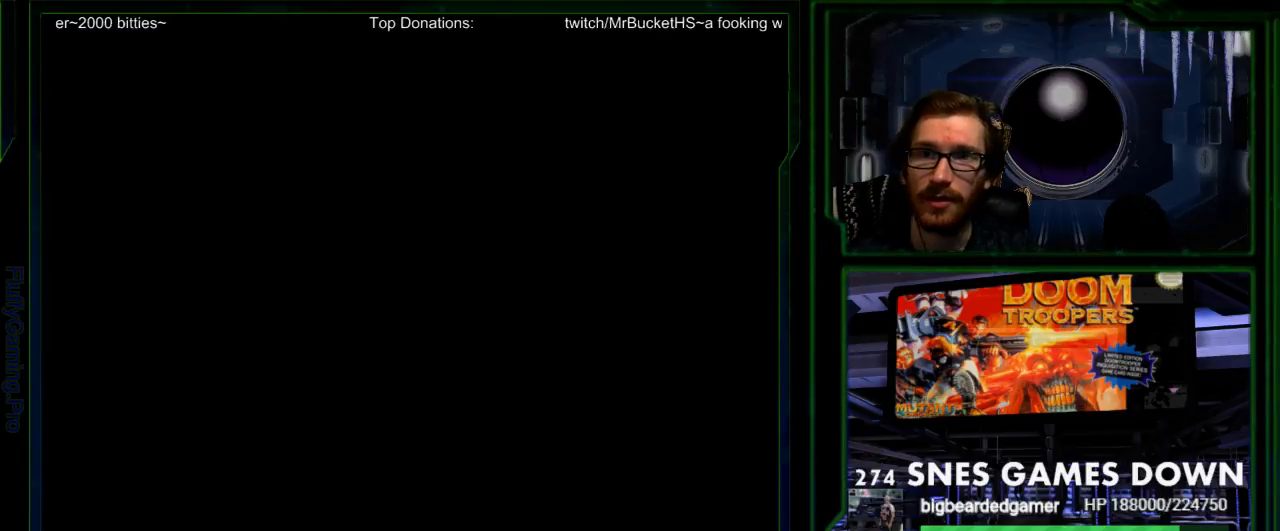
{"buttons": [], "events": [[200, "SELECT", "down"], [300, "SELECT", "up"]]}
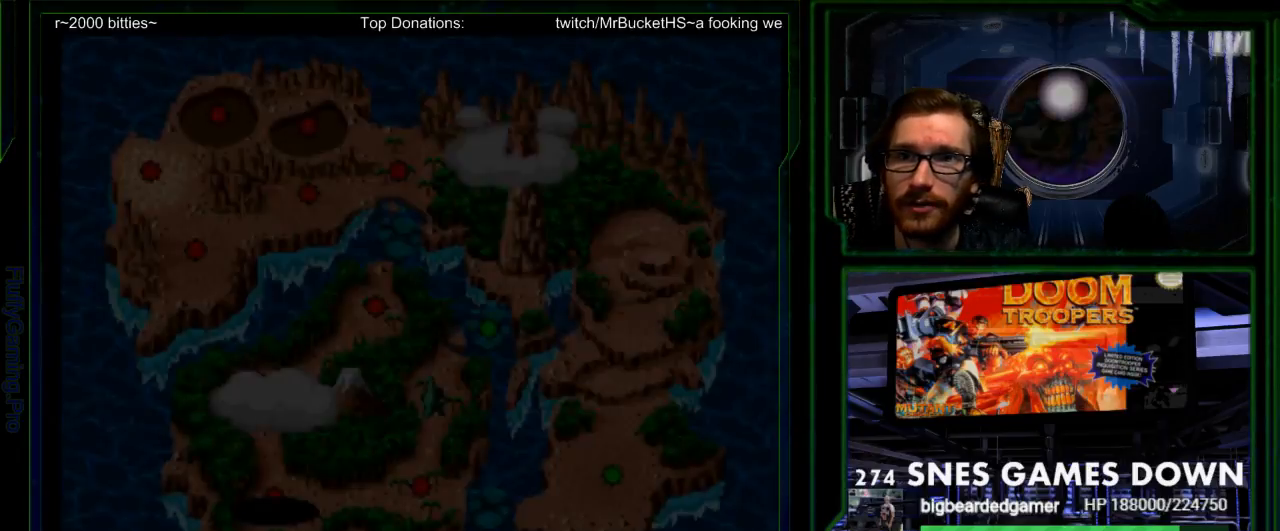
{"buttons": [], "events": []}
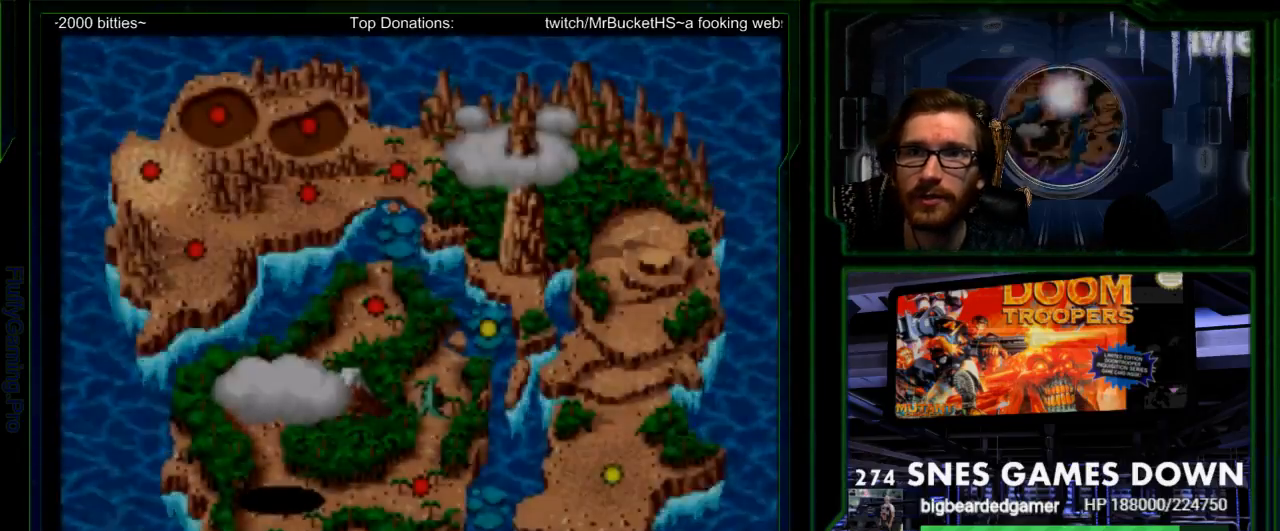
{"buttons": ["DPAD_RIGHT"], "events": [[117, "DPAD_UP", "down"], [150, "B", "down"], [183, "DPAD_UP", "up"], [283, "DPAD_UP", "down"], [300, "B", "up"], [350, "A", "down"], [367, "DPAD_UP", "up"], [433, "A", "up"], [467, "DPAD_RIGHT", "down"]]}
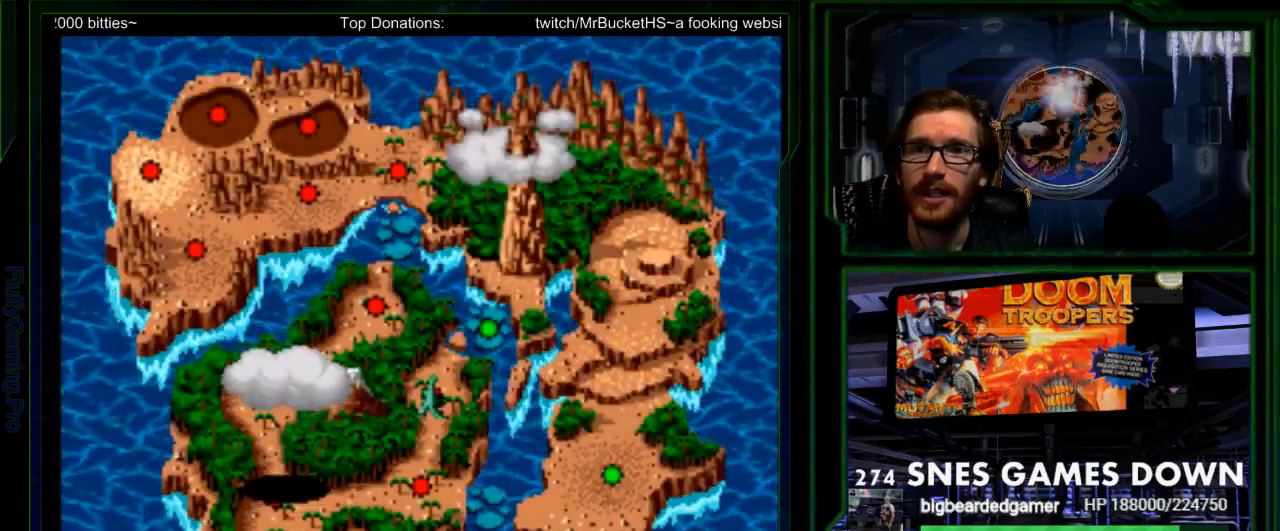
{"buttons": ["DPAD_UP"], "events": [[67, "DPAD_RIGHT", "up"], [133, "DPAD_RIGHT", "down"], [233, "DPAD_RIGHT", "up"], [233, "DPAD_UP", "down"], [383, "DPAD_UP", "up"], [450, "DPAD_UP", "down"]]}
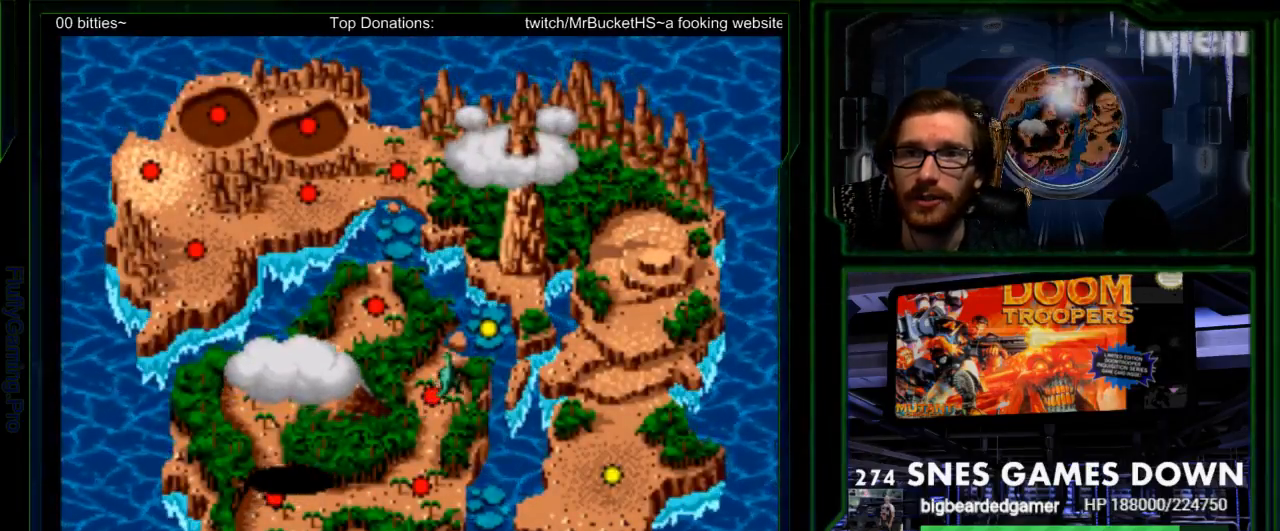
{"buttons": ["B"], "events": [[83, "DPAD_UP", "up"], [233, "B", "down"], [300, "B", "up"], [367, "B", "down"]]}
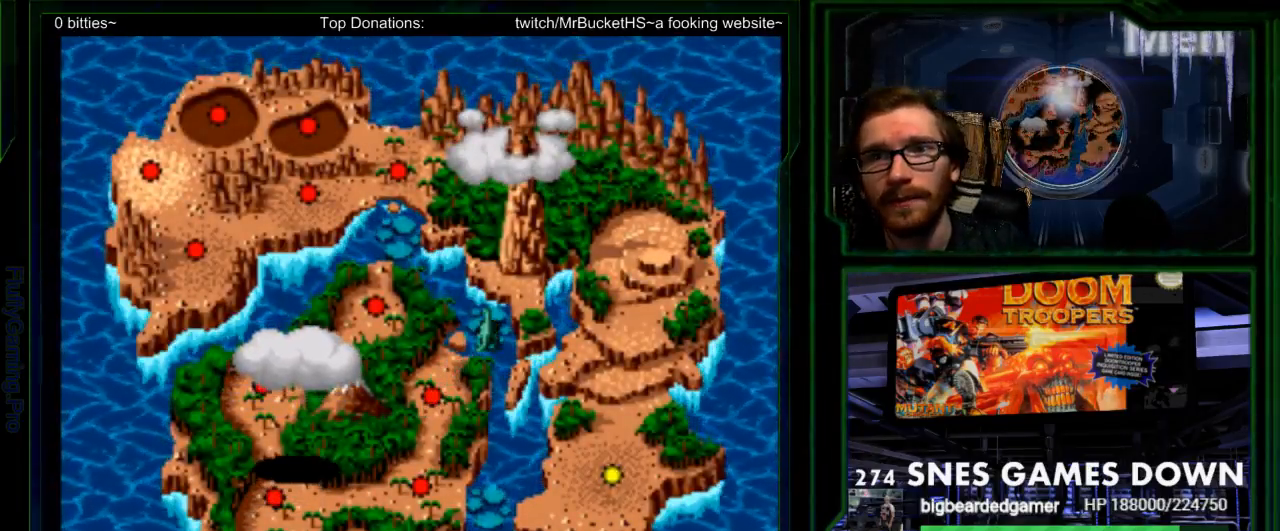
{"buttons": [], "events": [[50, "B", "up"], [117, "B", "down"], [217, "B", "up"], [417, "B", "down"], [483, "B", "up"]]}
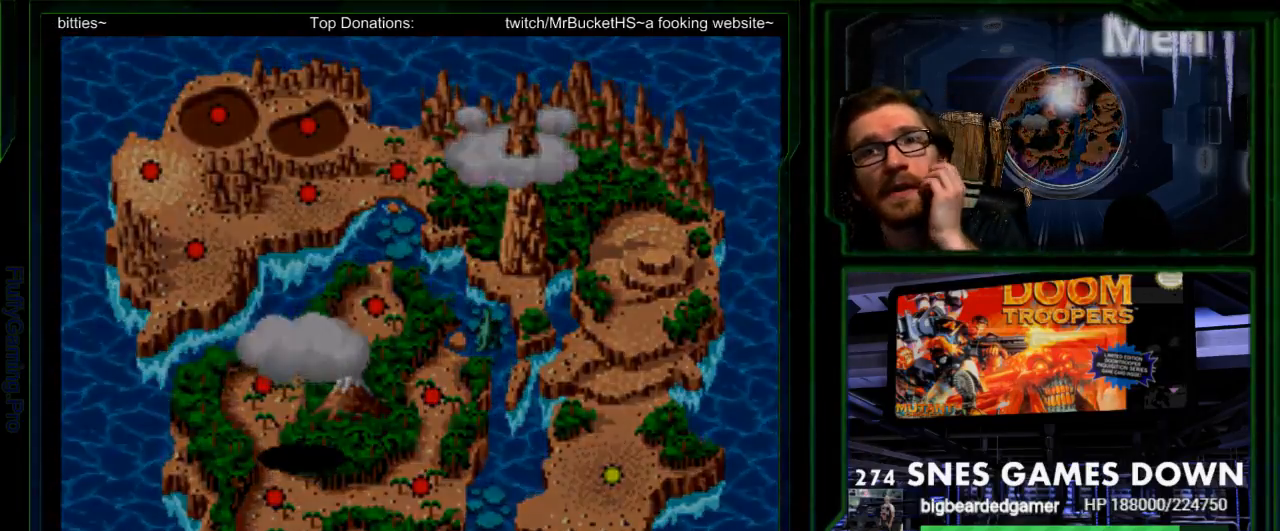
{"buttons": [], "events": [[200, "B", "down"], [450, "B", "up"]]}
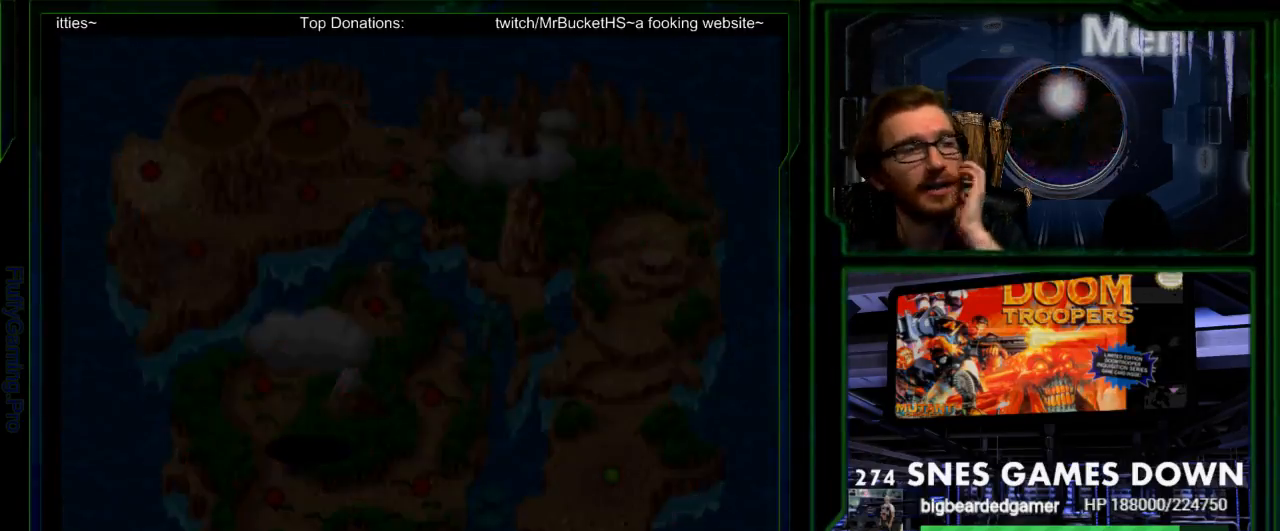
{"buttons": [], "events": [[17, "B", "down"], [117, "B", "up"], [183, "B", "down"], [233, "DPAD_LEFT", "down"], [433, "DPAD_LEFT", "up"], [500, "B", "up"]]}
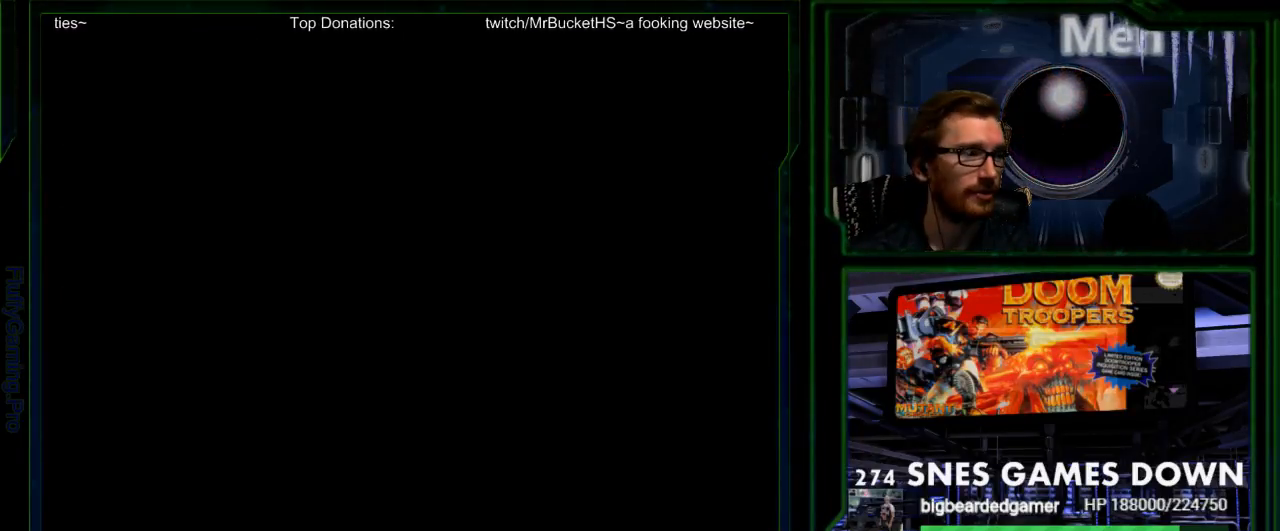
{"buttons": ["SELECT"], "events": [[33, "DPAD_RIGHT", "down"], [67, "B", "down"], [200, "B", "up"], [200, "DPAD_RIGHT", "up"], [483, "SELECT", "down"]]}
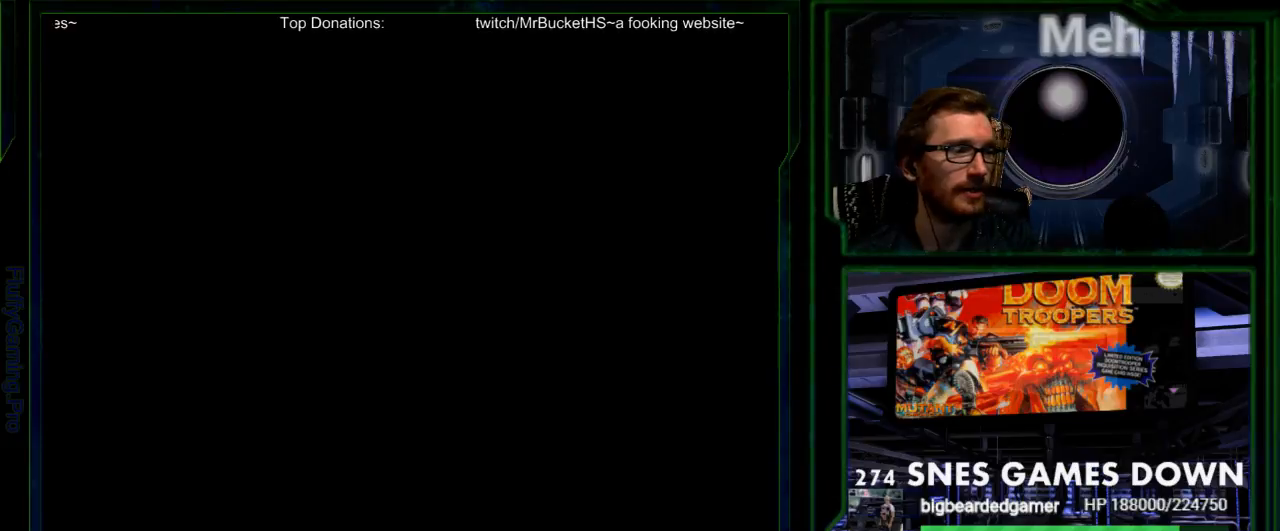
{"buttons": [], "events": [[117, "SELECT", "up"]]}
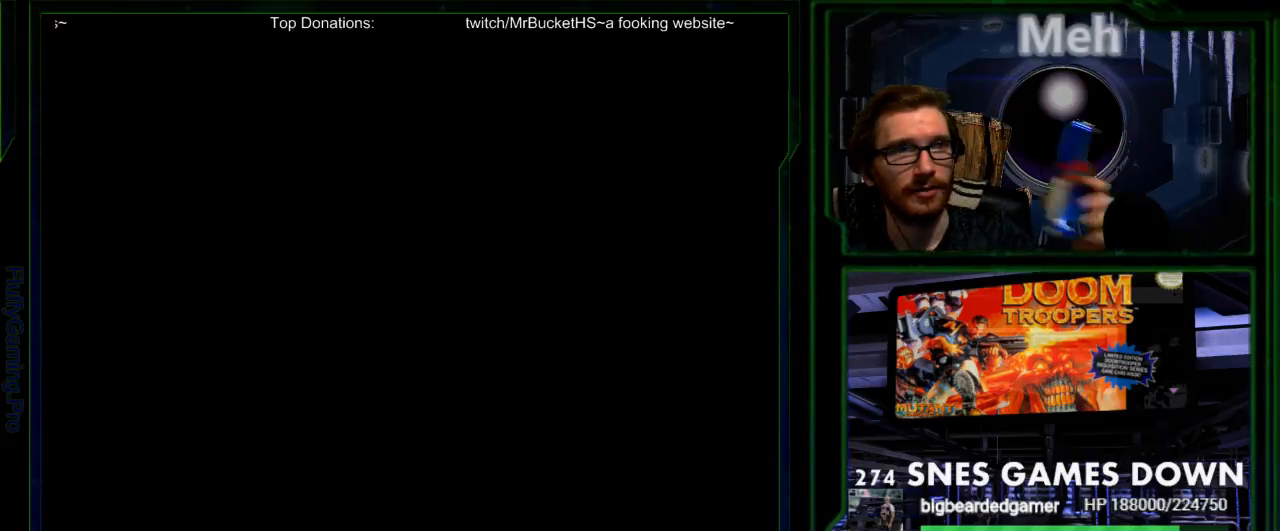
{"buttons": ["B"]}
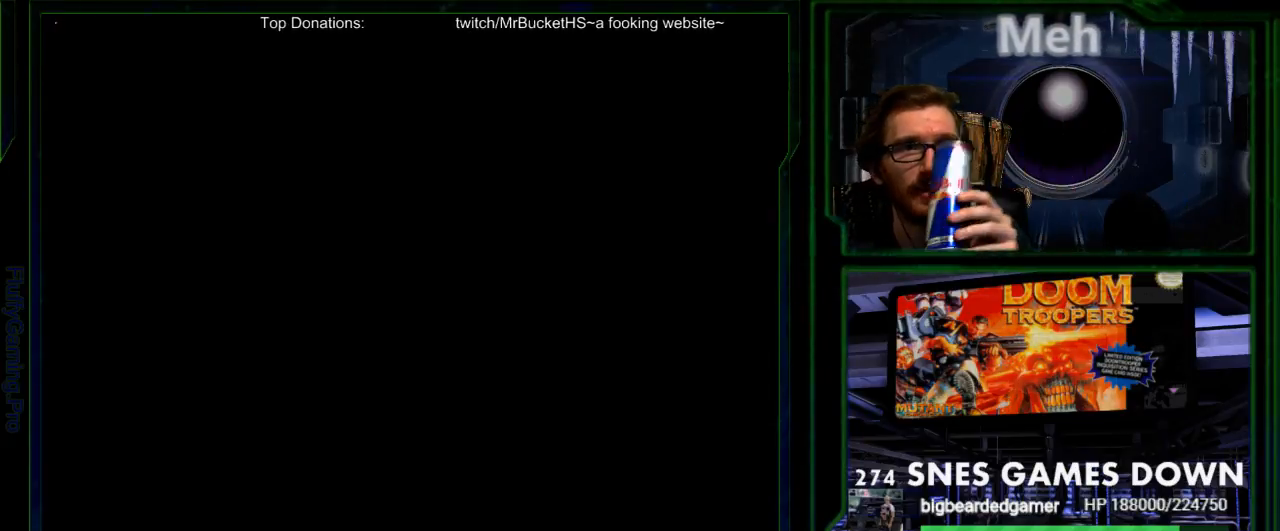
{"buttons": [], "events": [[100, "A", "down"], [100, "B", "up"], [250, "A", "up"]]}
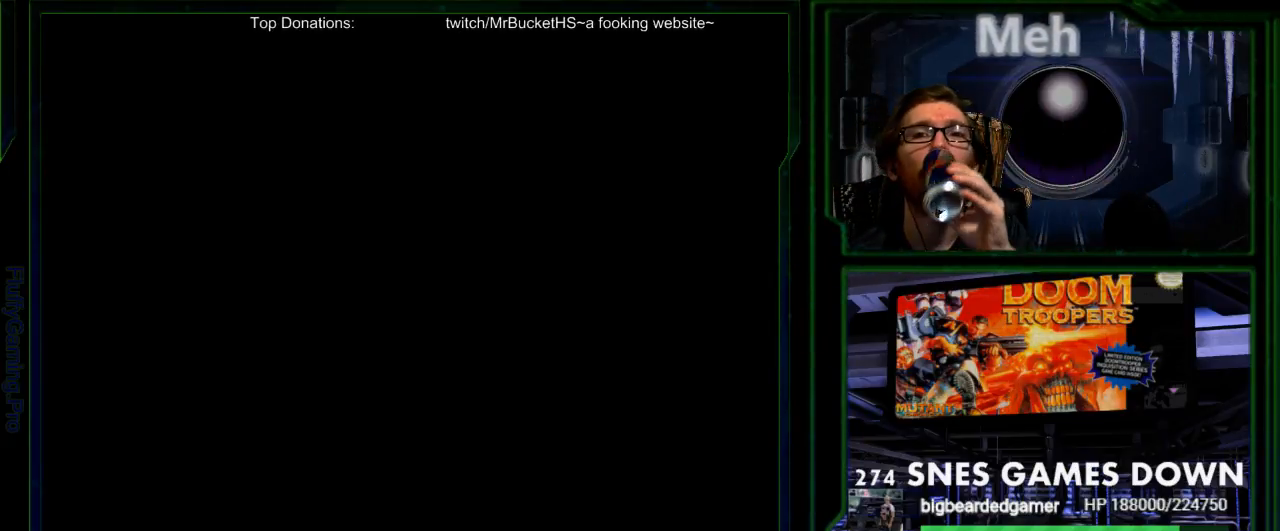
{"buttons": [], "events": []}
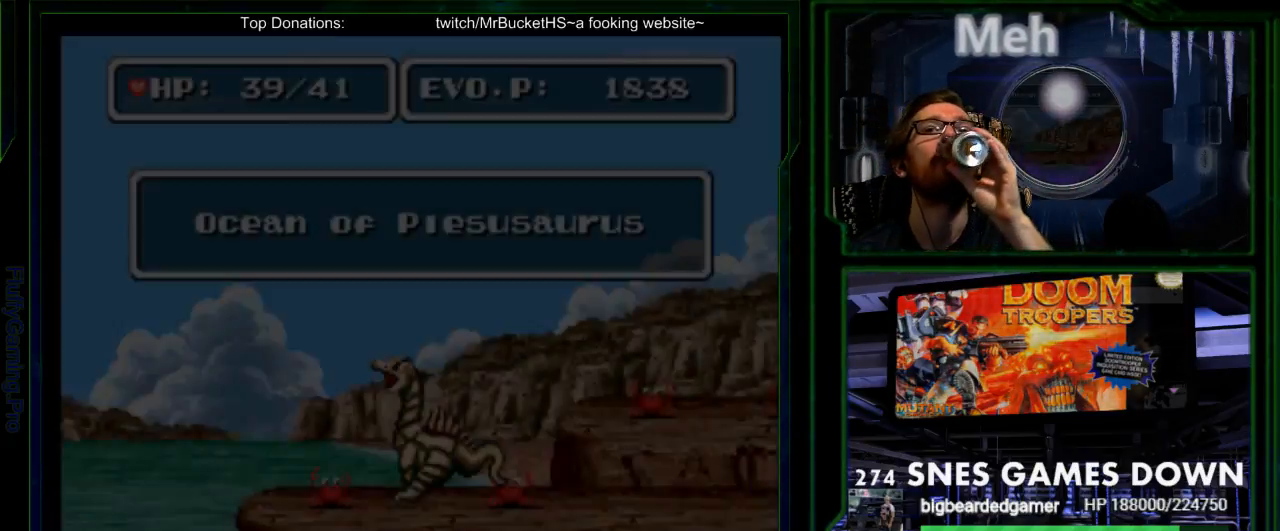
{"buttons": [], "events": []}